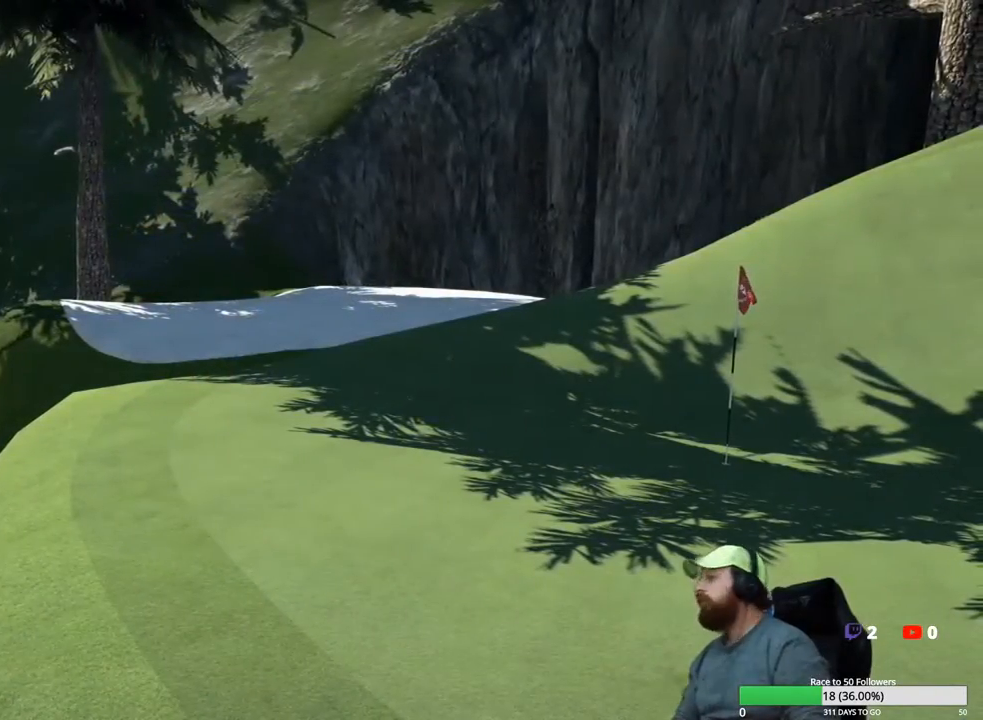
Gameplay with a controller (Xbox layout); each line is a JSON object with the inputs held at the frame after it. "events" lists button and stick changes between this image and that frame as [ms after this image, input, new state], when the widget could be followed in between.
{"buttons": [], "left_stick": "center", "right_stick": "center", "events": [[100, "A", "up"]]}
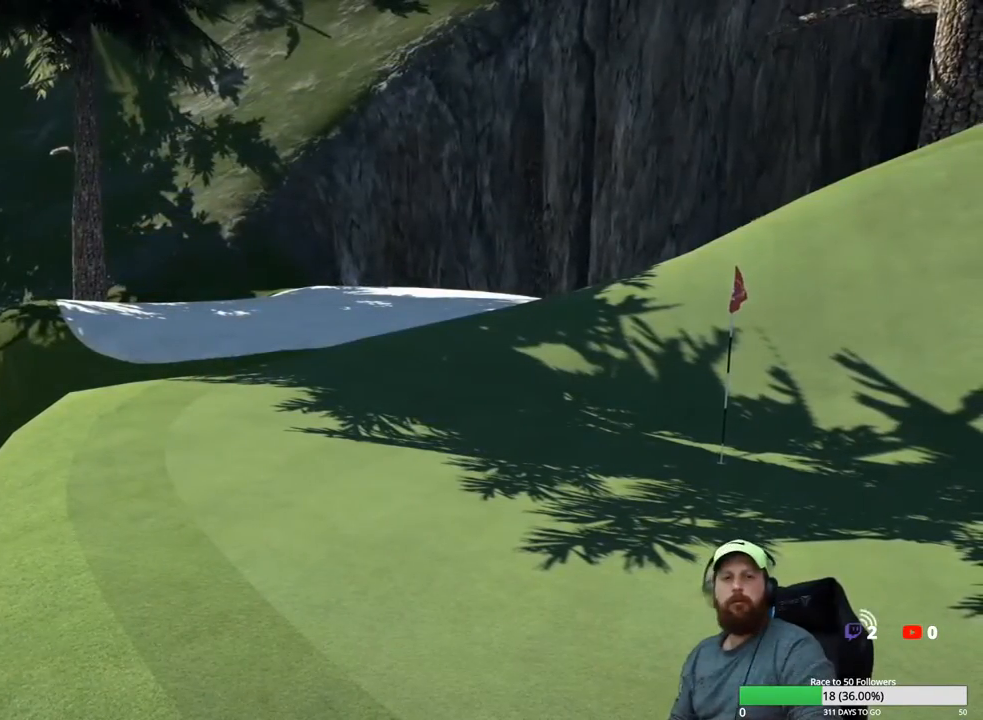
{"buttons": [], "left_stick": "center", "right_stick": "center", "events": [[100, "A", "down"], [233, "A", "up"]]}
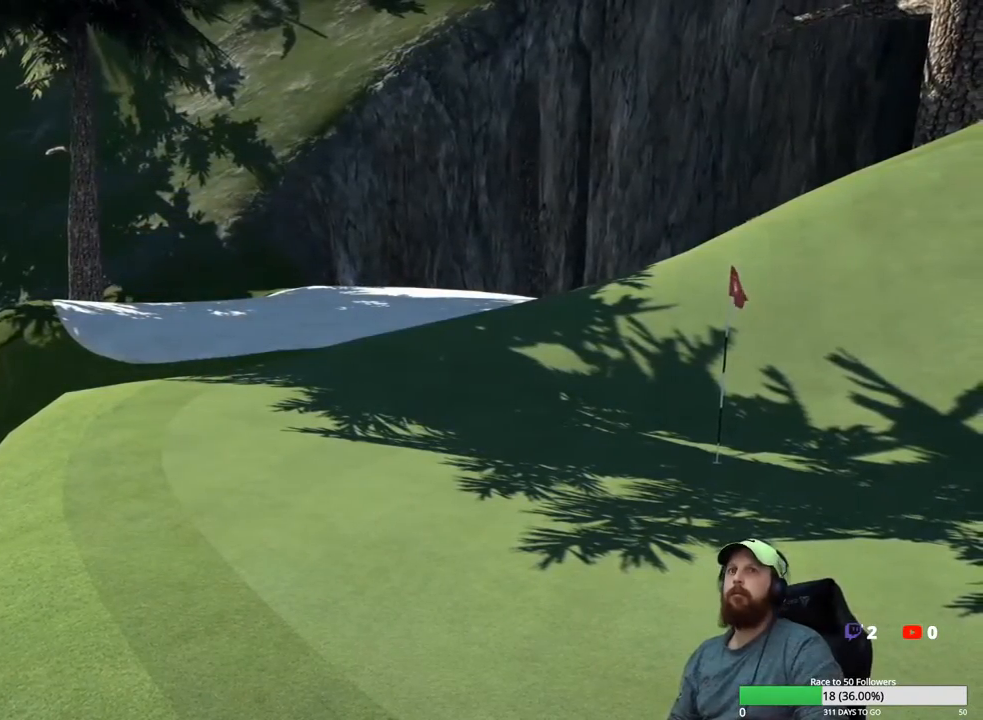
{"buttons": [], "left_stick": "center", "right_stick": "center", "events": [[233, "A", "down"], [367, "A", "up"]]}
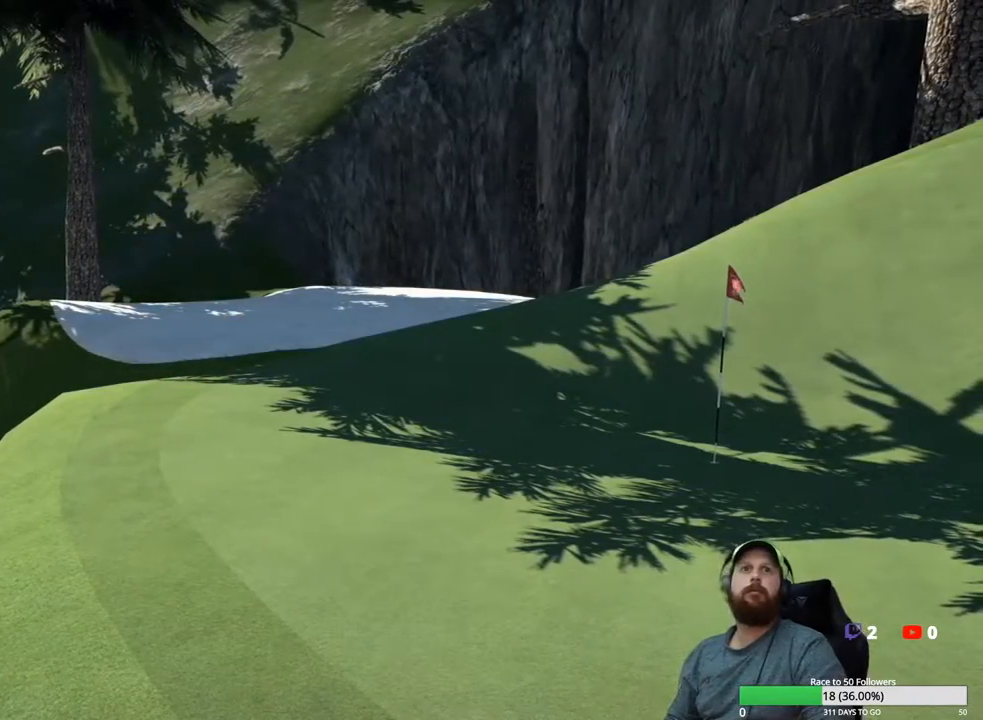
{"buttons": [], "left_stick": "center", "right_stick": "center", "events": []}
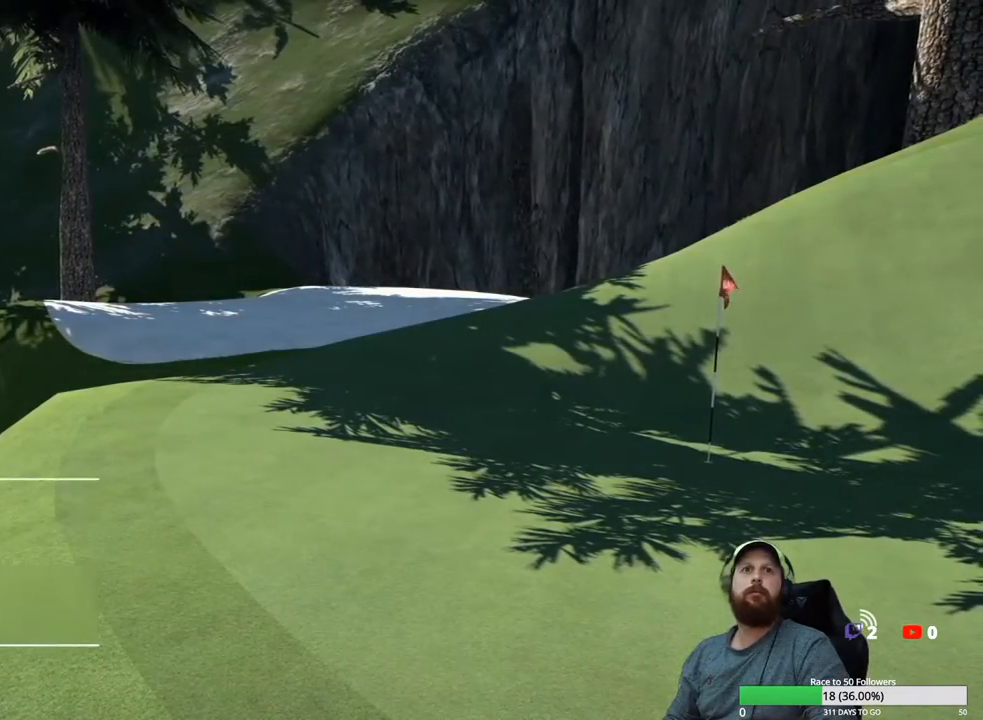
{"buttons": ["A"], "left_stick": "center", "right_stick": "center", "events": [[500, "A", "down"]]}
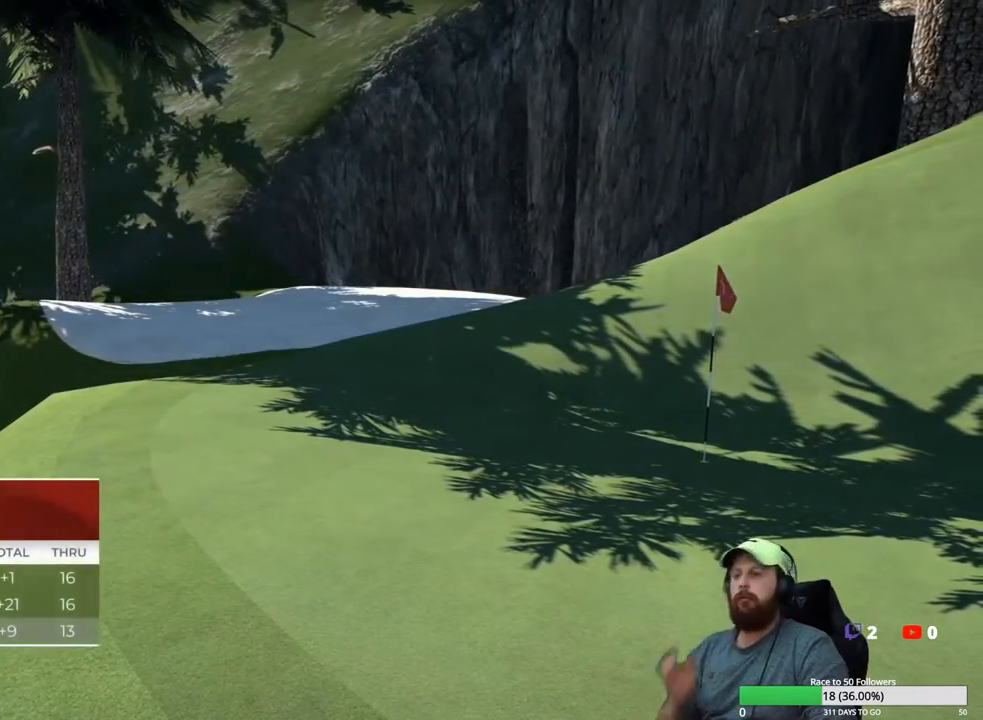
{"buttons": [], "left_stick": "center", "right_stick": "center", "events": [[133, "A", "up"]]}
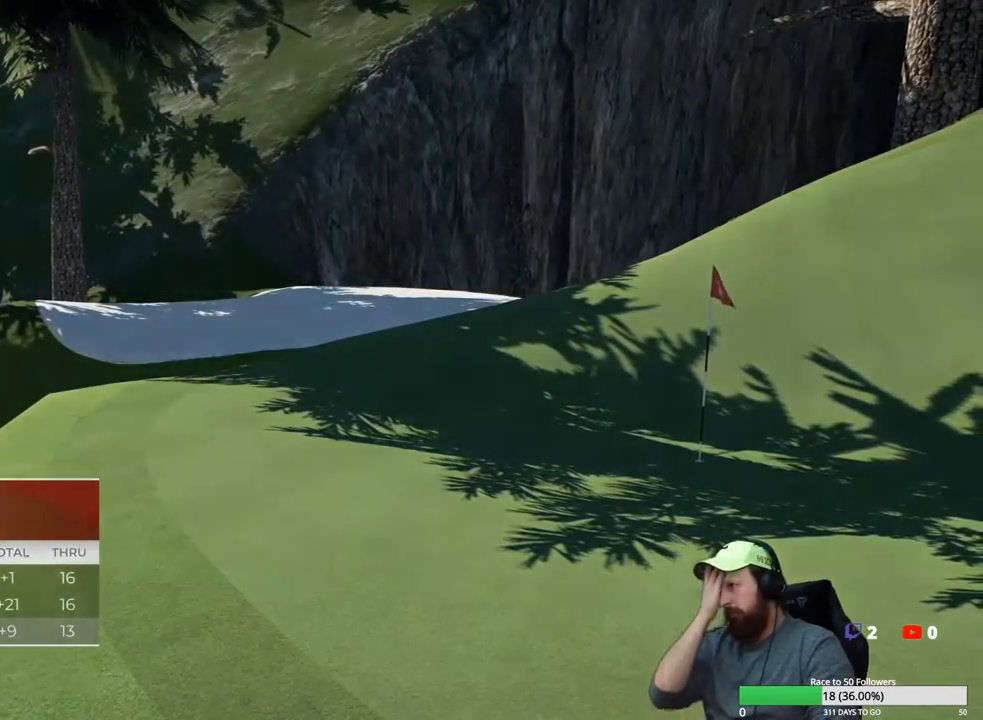
{"buttons": [], "left_stick": "center", "right_stick": "center", "events": [[350, "A", "down"], [500, "A", "up"]]}
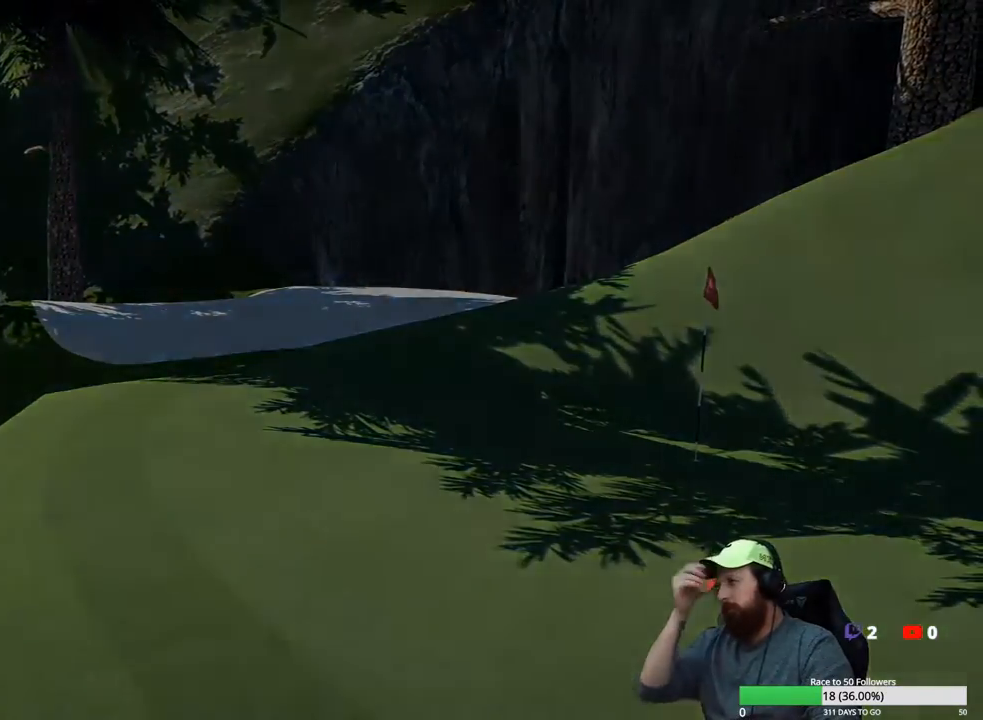
{"buttons": [], "left_stick": "center", "right_stick": "center", "events": []}
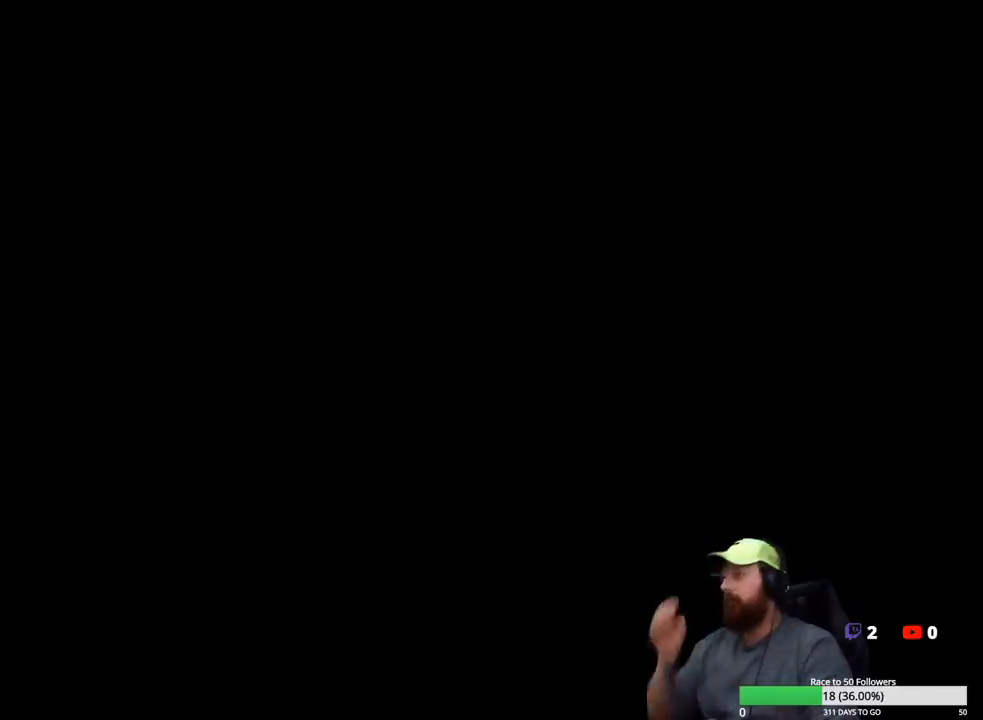
{"buttons": [], "left_stick": "center", "right_stick": "center", "events": [[100, "A", "down"], [183, "A", "up"], [367, "Y", "down"], [483, "Y", "up"]]}
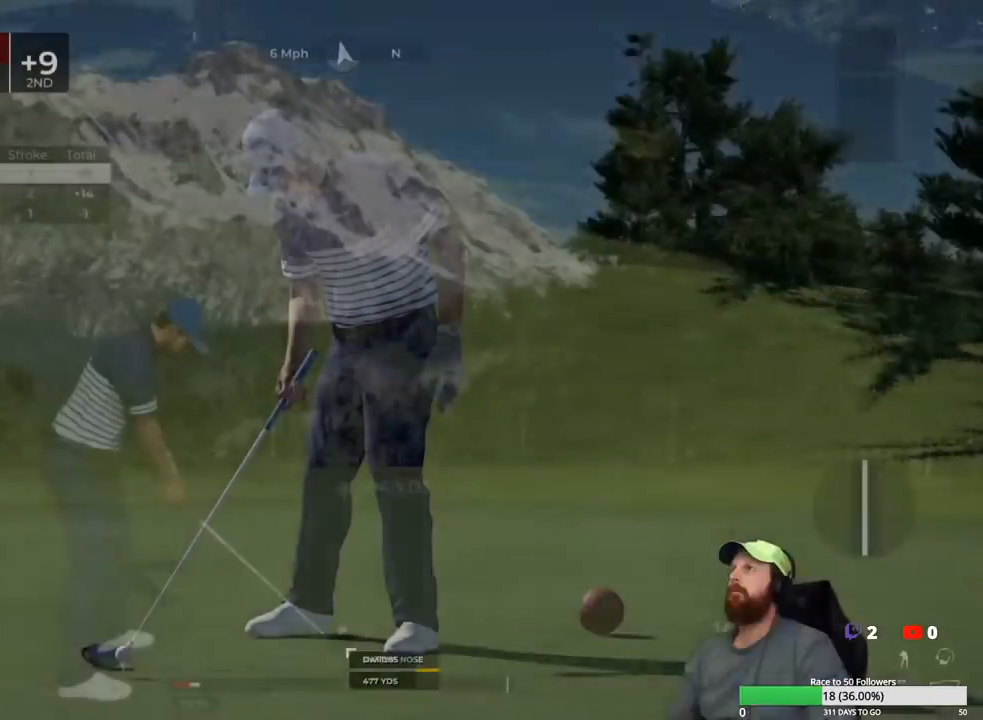
{"buttons": [], "left_stick": "center", "right_stick": "center", "events": []}
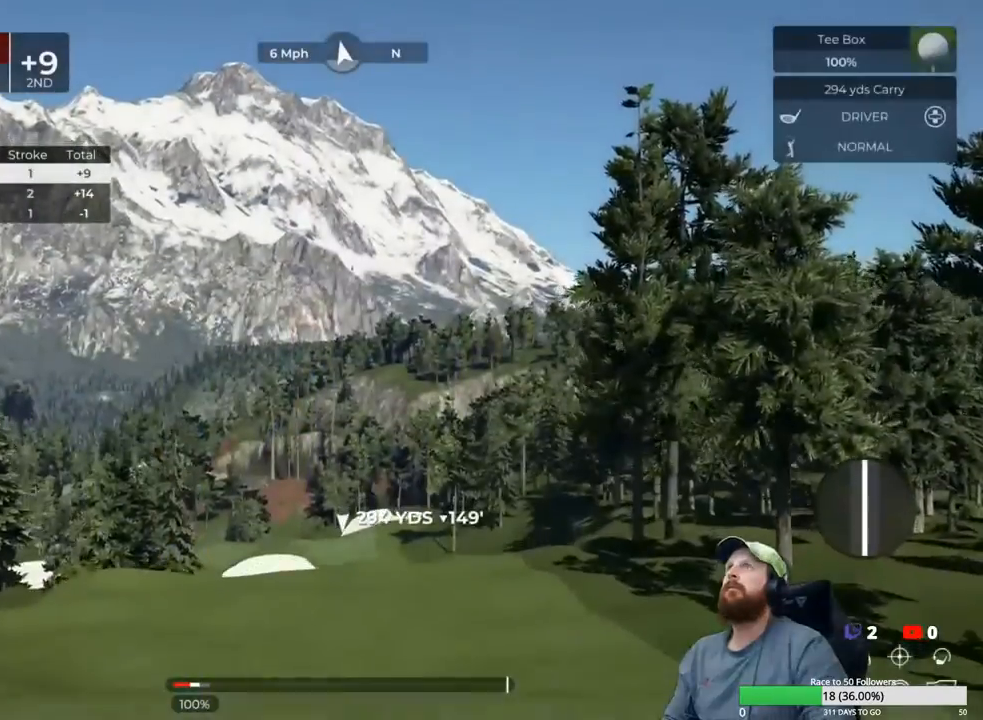
{"buttons": [], "left_stick": "center", "right_stick": "center", "events": []}
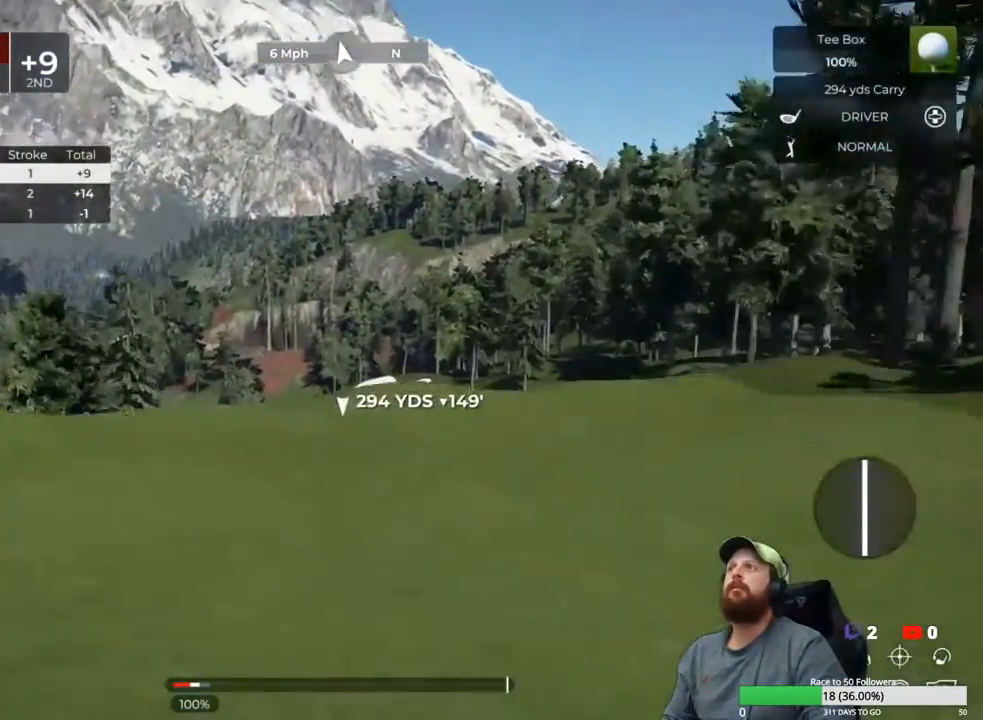
{"buttons": [], "left_stick": "center", "right_stick": "up-left", "events": [[450, "right_stick", "up-left"]]}
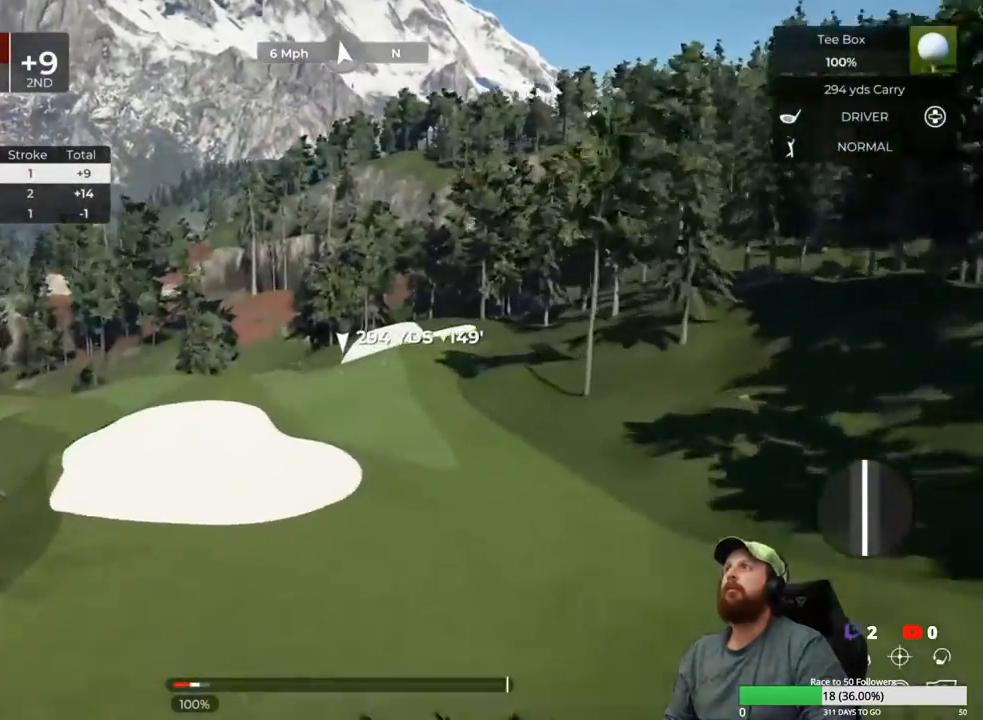
{"buttons": [], "left_stick": "center", "right_stick": "up-left", "events": []}
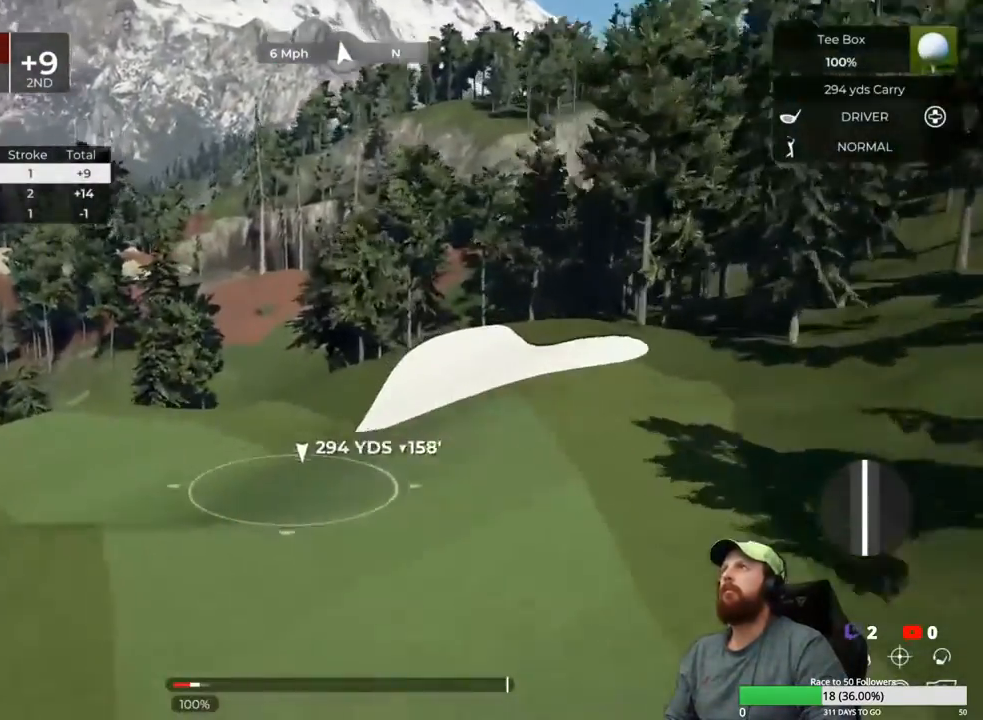
{"buttons": [], "left_stick": "center", "right_stick": "up-left", "events": []}
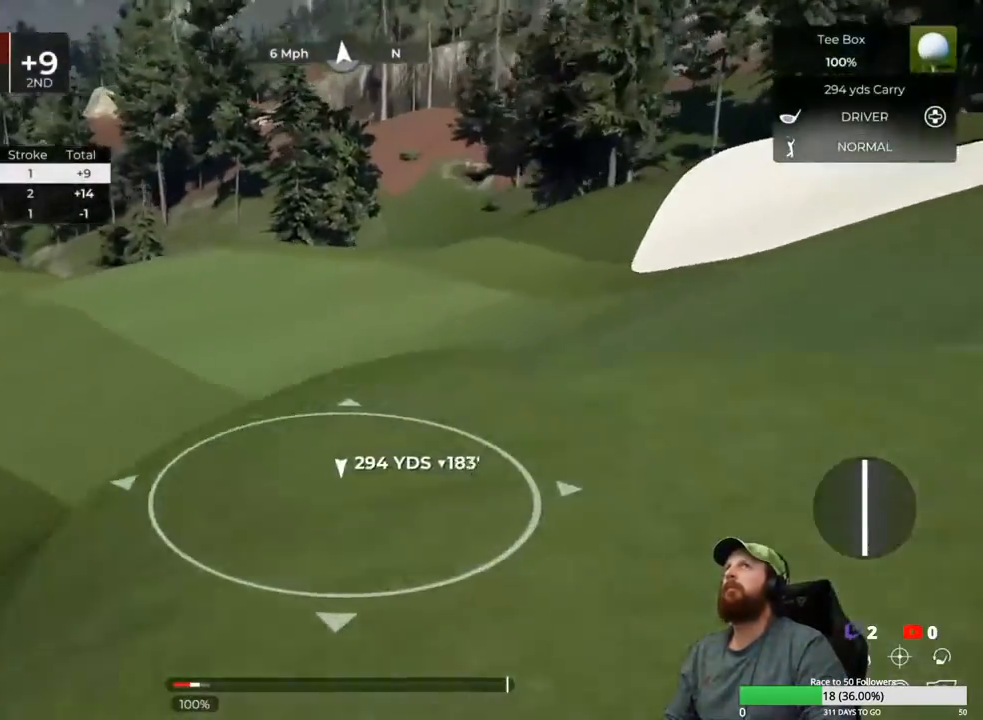
{"buttons": [], "left_stick": "center", "right_stick": "up-left", "events": []}
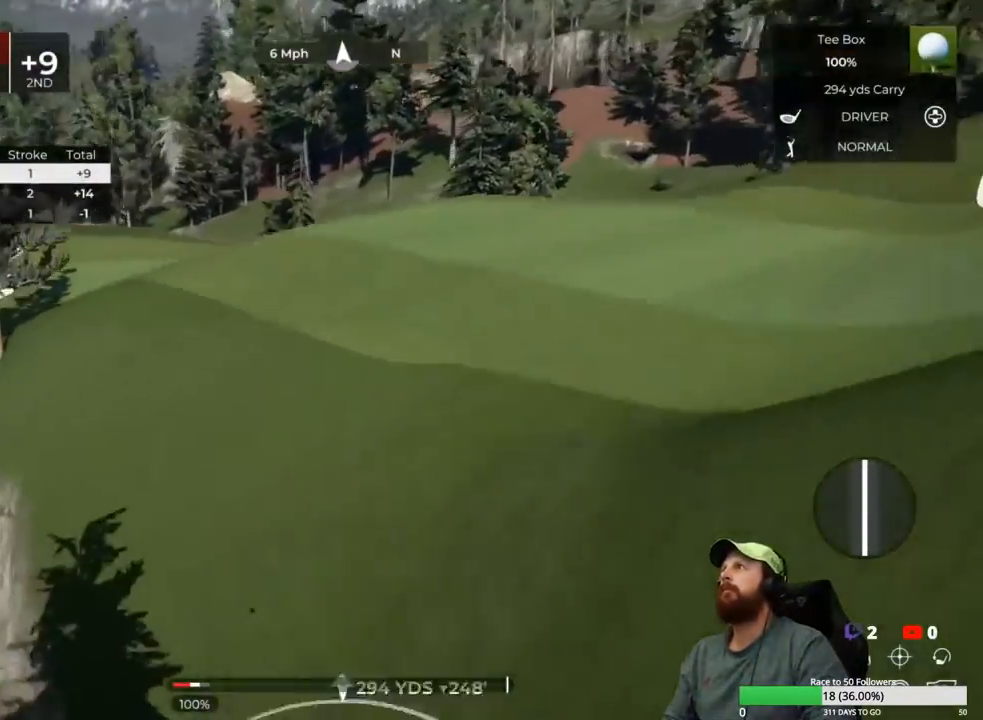
{"buttons": [], "left_stick": "center", "right_stick": "right", "events": [[33, "right_stick", "center"], [317, "right_stick", "right"]]}
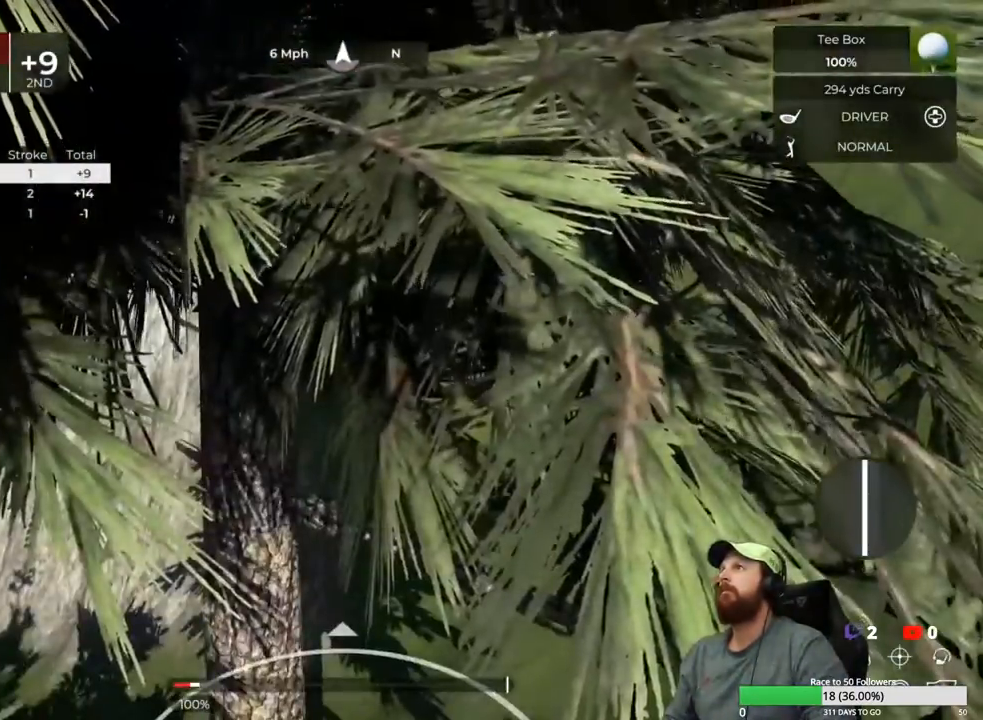
{"buttons": [], "left_stick": "center", "right_stick": "center", "events": [[300, "right_stick", "center"]]}
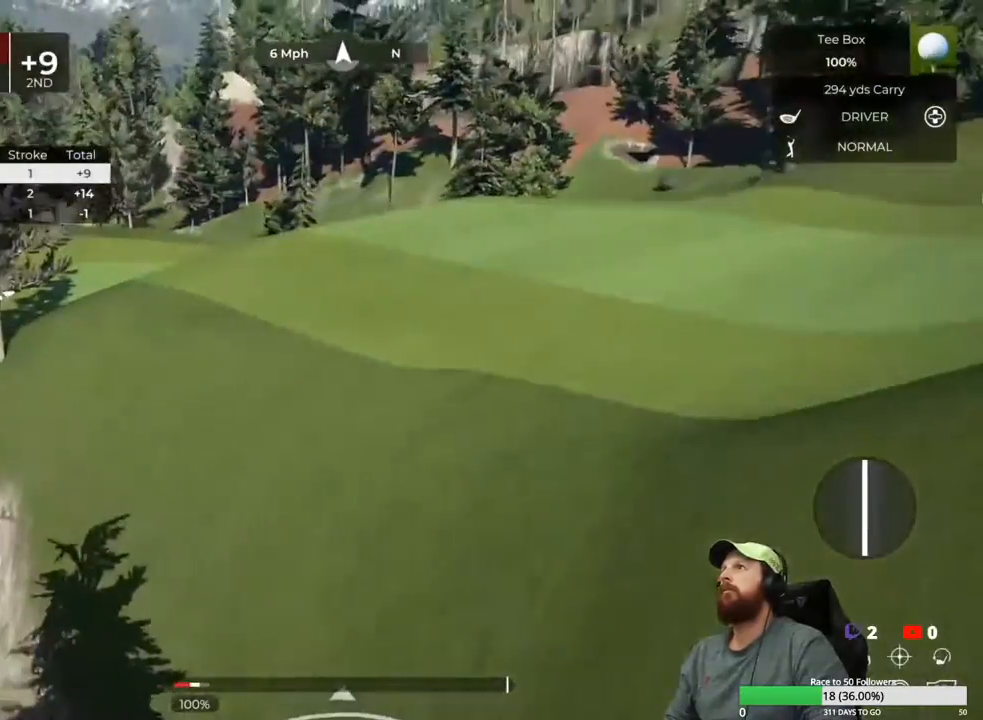
{"buttons": ["Y"], "left_stick": "center", "right_stick": "center", "events": [[417, "Y", "down"]]}
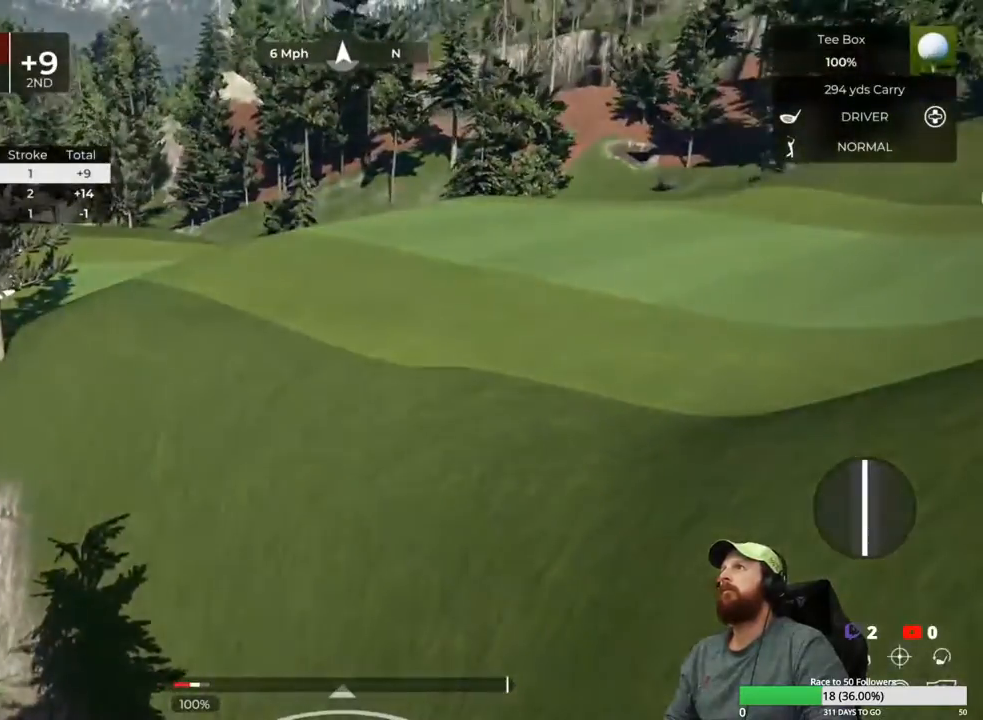
{"buttons": [], "left_stick": "center", "right_stick": "center", "events": [[33, "Y", "up"]]}
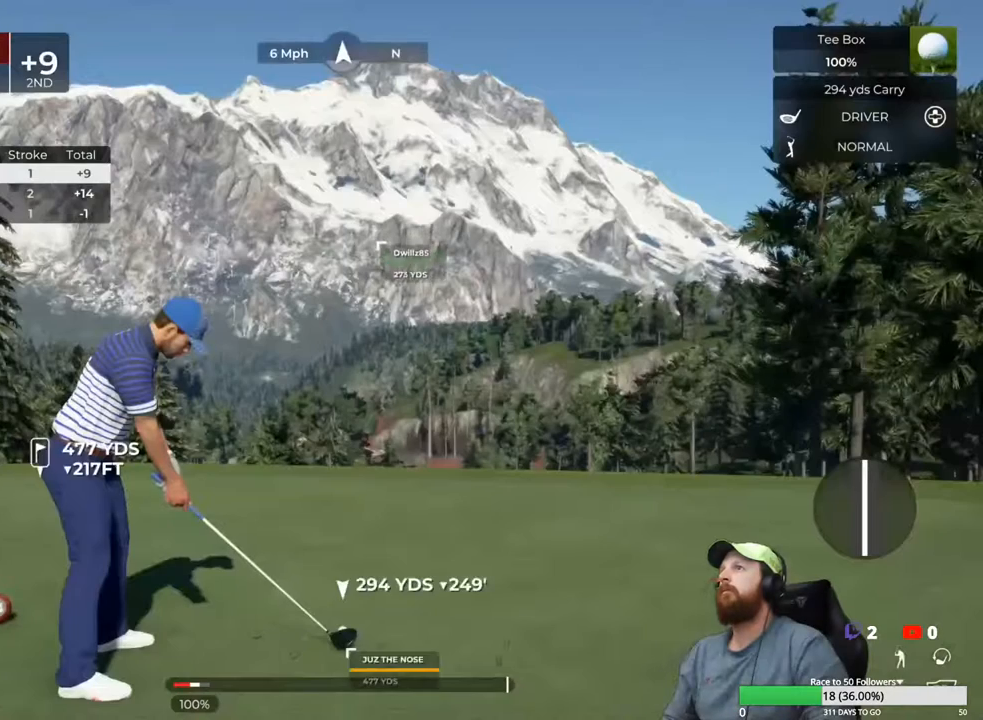
{"buttons": [], "left_stick": "center", "right_stick": "center", "events": []}
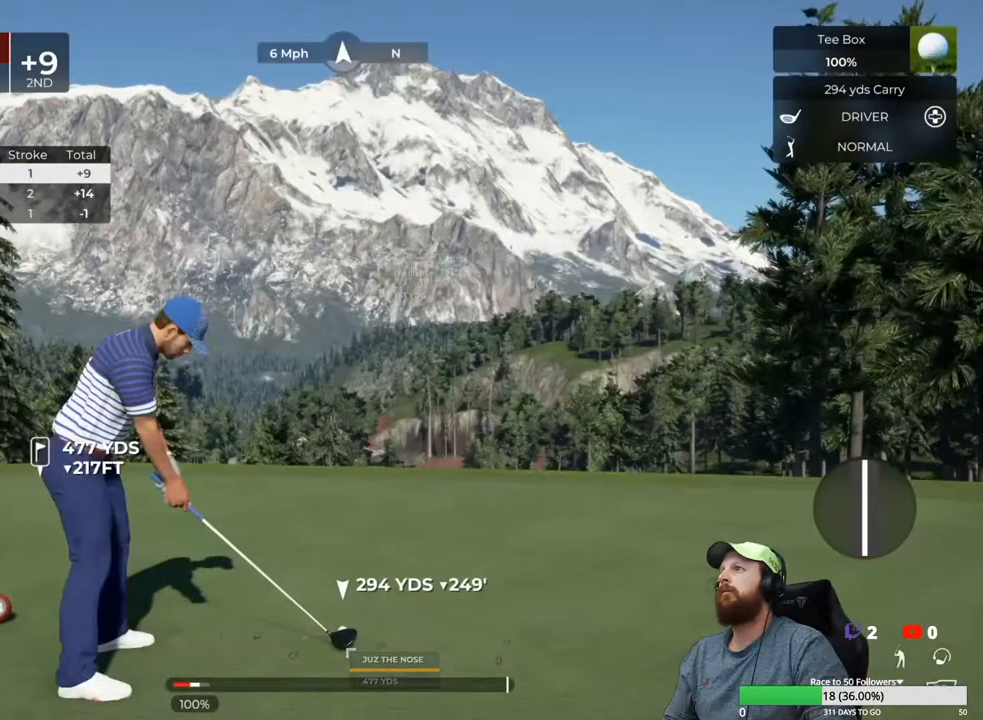
{"buttons": [], "left_stick": "center", "right_stick": "center", "events": []}
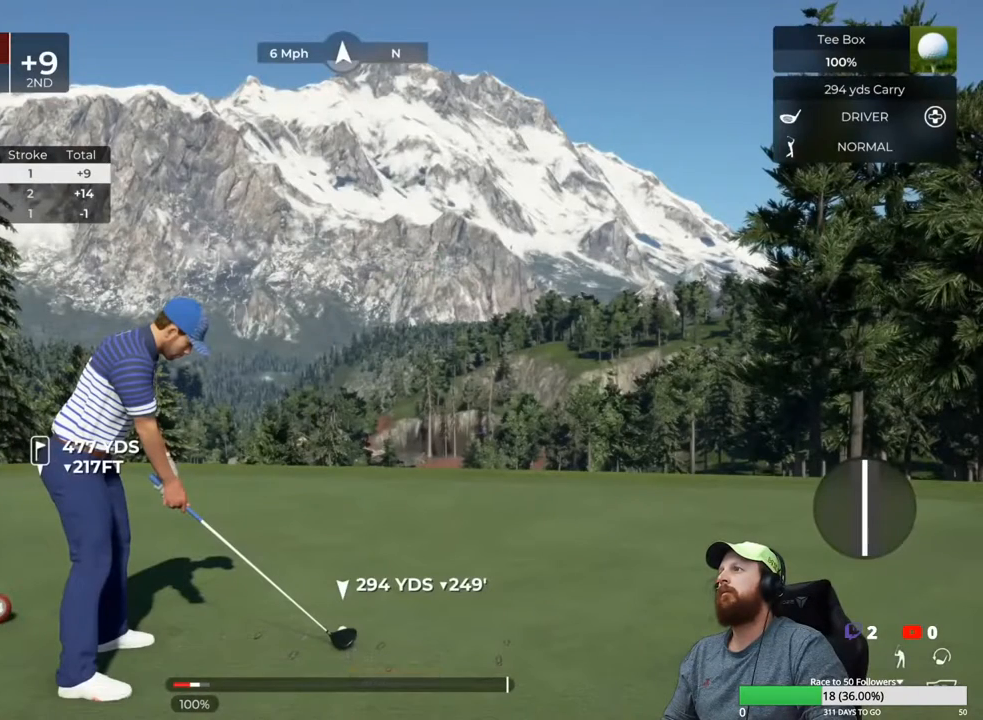
{"buttons": [], "left_stick": "center", "right_stick": "center", "events": [[367, "B", "down"], [450, "B", "up"]]}
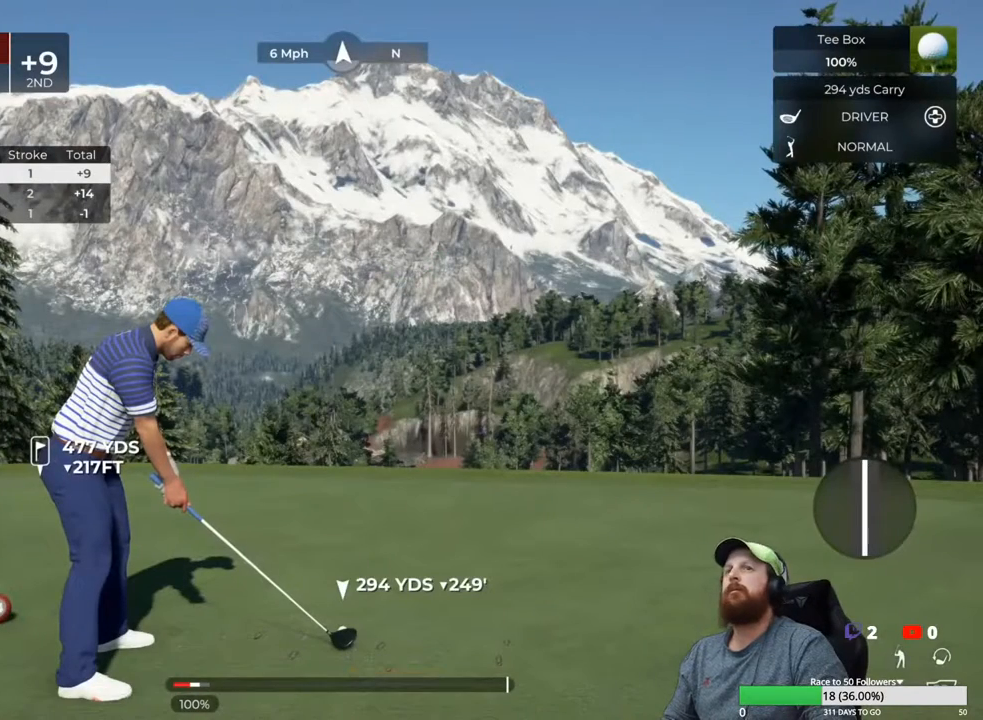
{"buttons": [], "left_stick": "center", "right_stick": "center", "events": []}
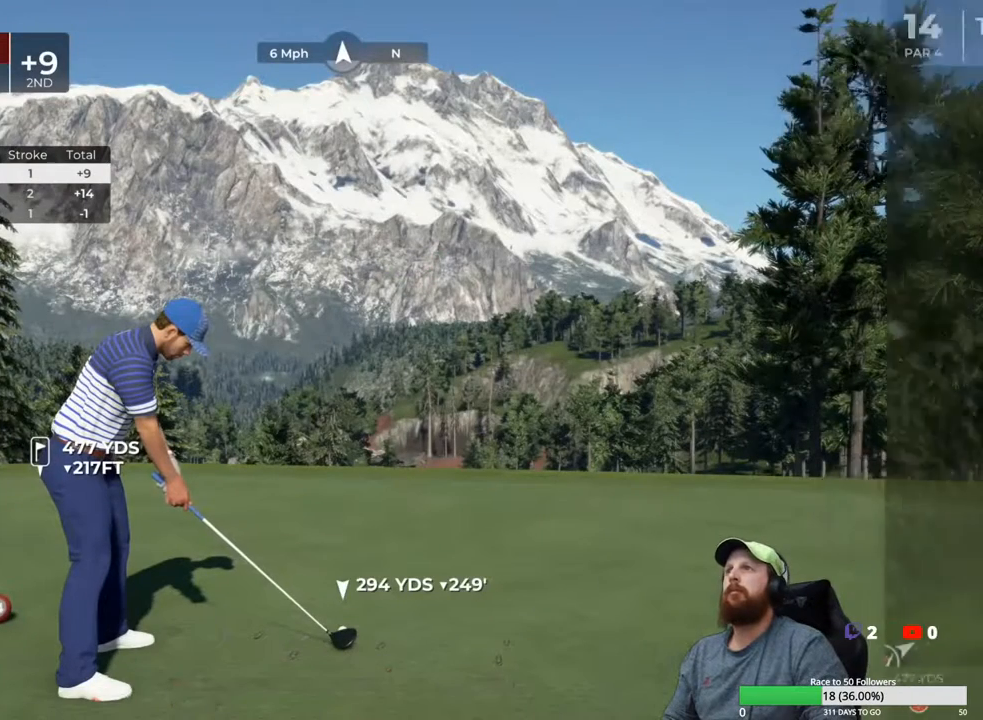
{"buttons": [], "left_stick": "center", "right_stick": "center", "events": []}
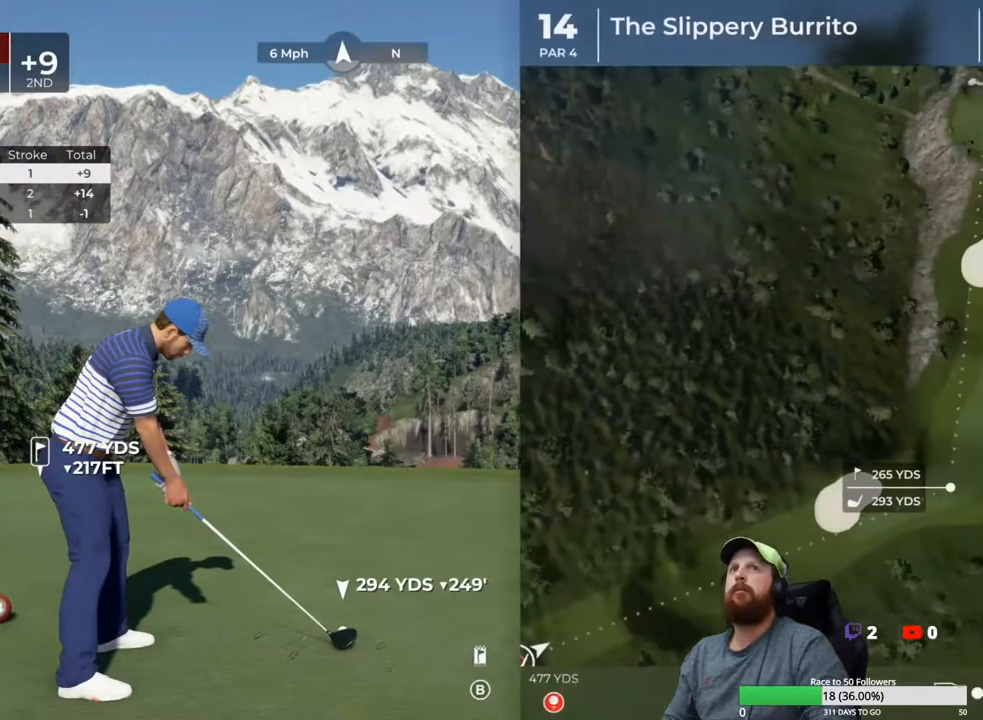
{"buttons": [], "left_stick": "center", "right_stick": "center", "events": []}
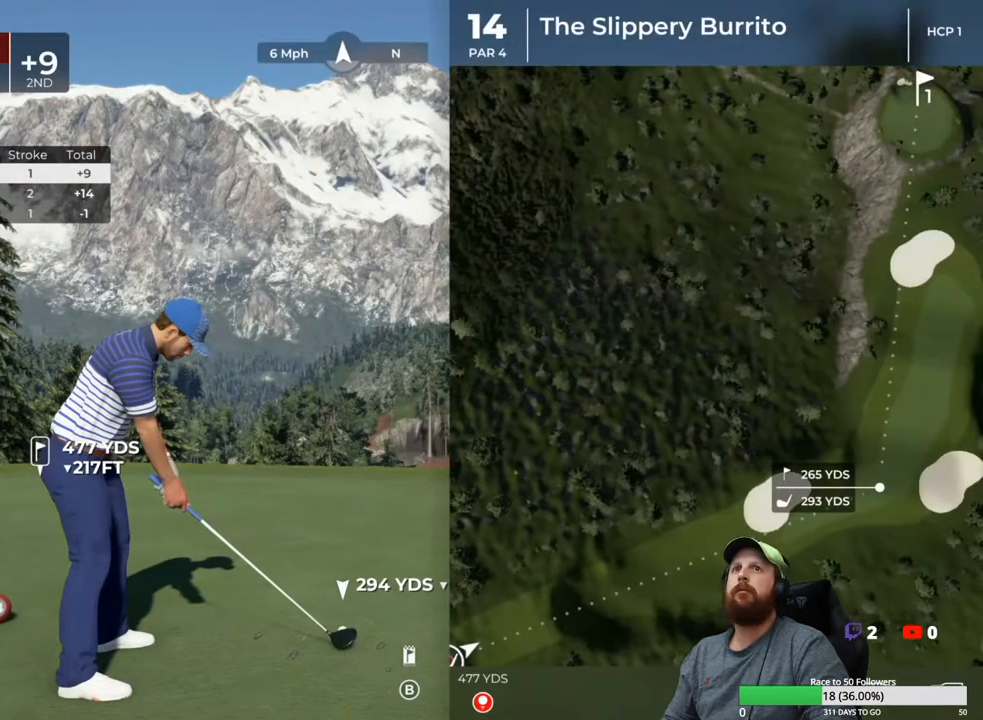
{"buttons": [], "left_stick": "center", "right_stick": "center", "events": []}
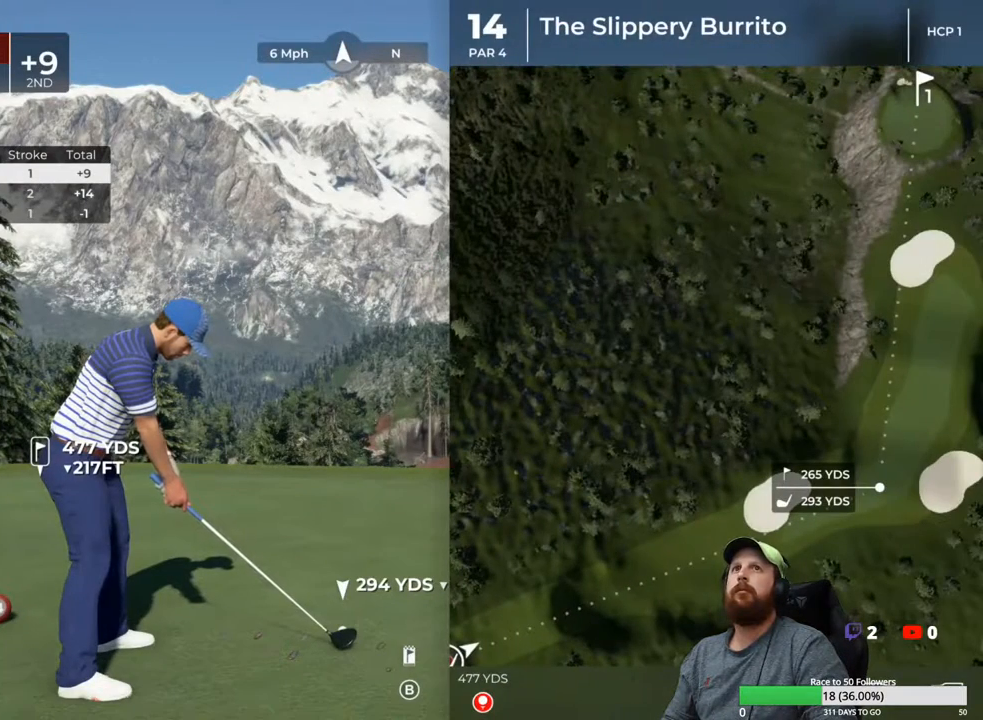
{"buttons": [], "left_stick": "center", "right_stick": "center", "events": []}
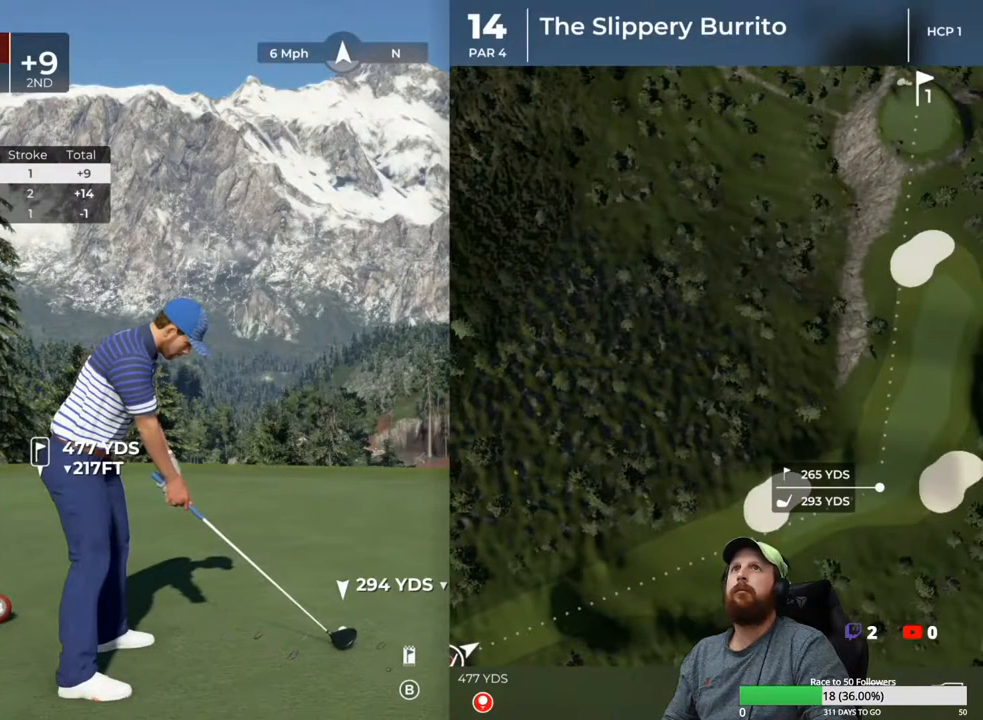
{"buttons": [], "left_stick": "center", "right_stick": "center", "events": [[217, "B", "down"], [367, "B", "up"]]}